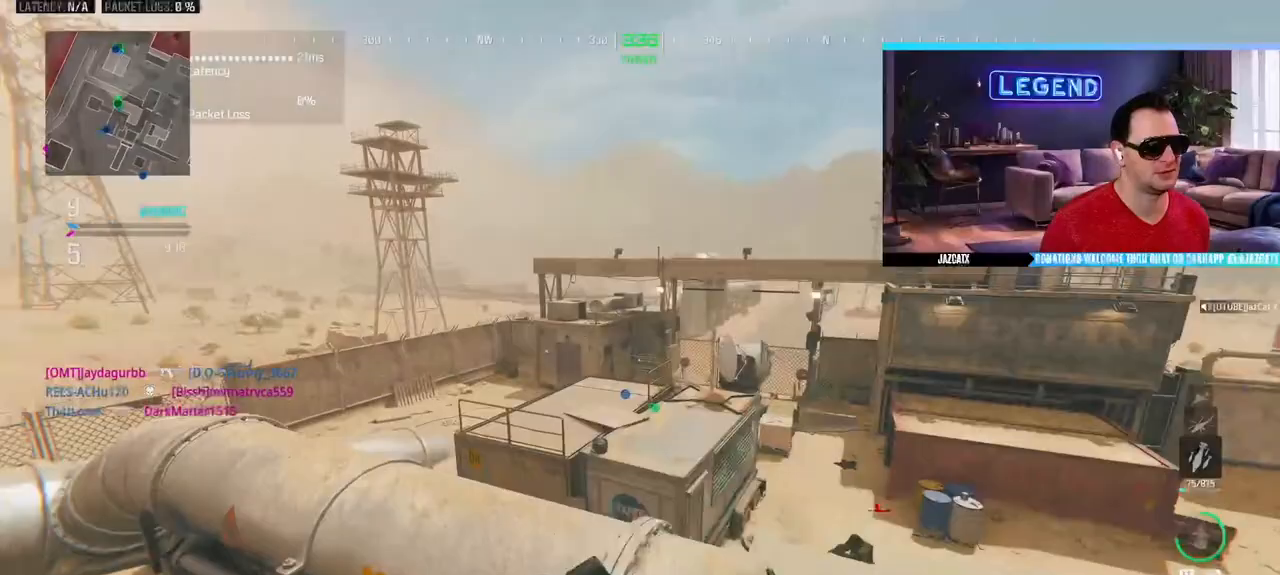
Gameplay with a controller (PlayStation layout); each line is a JSON object with the inputs held at the frame after it. "events" lists button and stick changes between this image and that frame as [ms after this image, input, new state], when the widget could be followed in between.
{"buttons": [], "left_stick": "up", "right_stick": "center", "events": [[33, "CIRCLE", "down"], [233, "CIRCLE", "up"], [250, "L3", "up"]]}
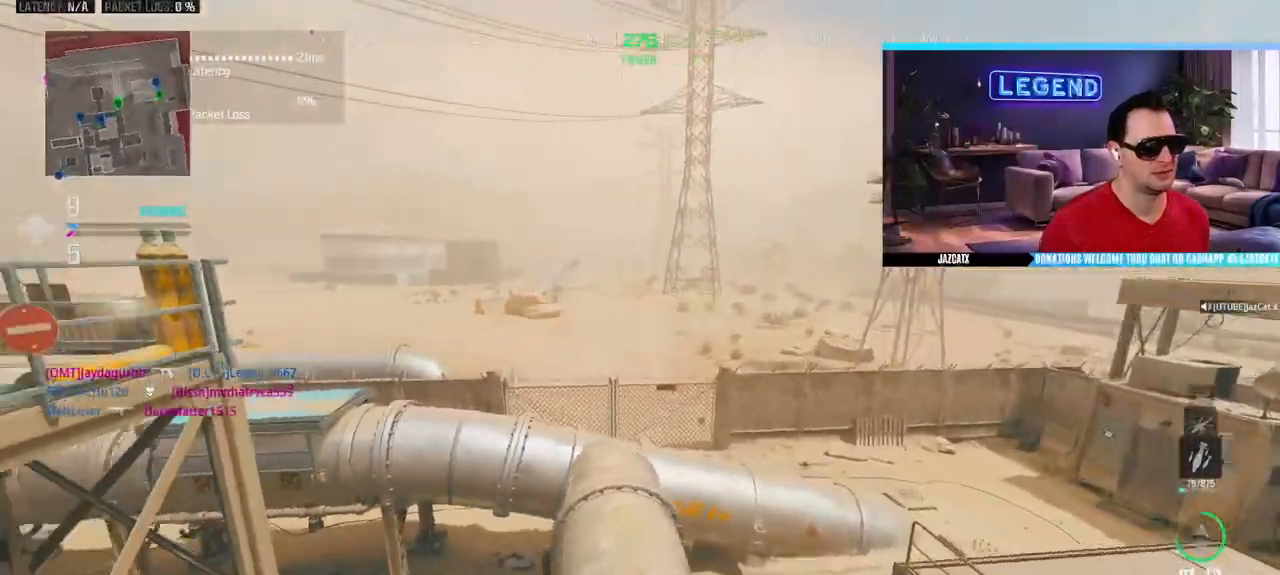
{"buttons": [], "left_stick": "up", "right_stick": "center", "events": [[117, "L3", "down"], [267, "L3", "up"], [333, "L3", "down"], [483, "L3", "up"]]}
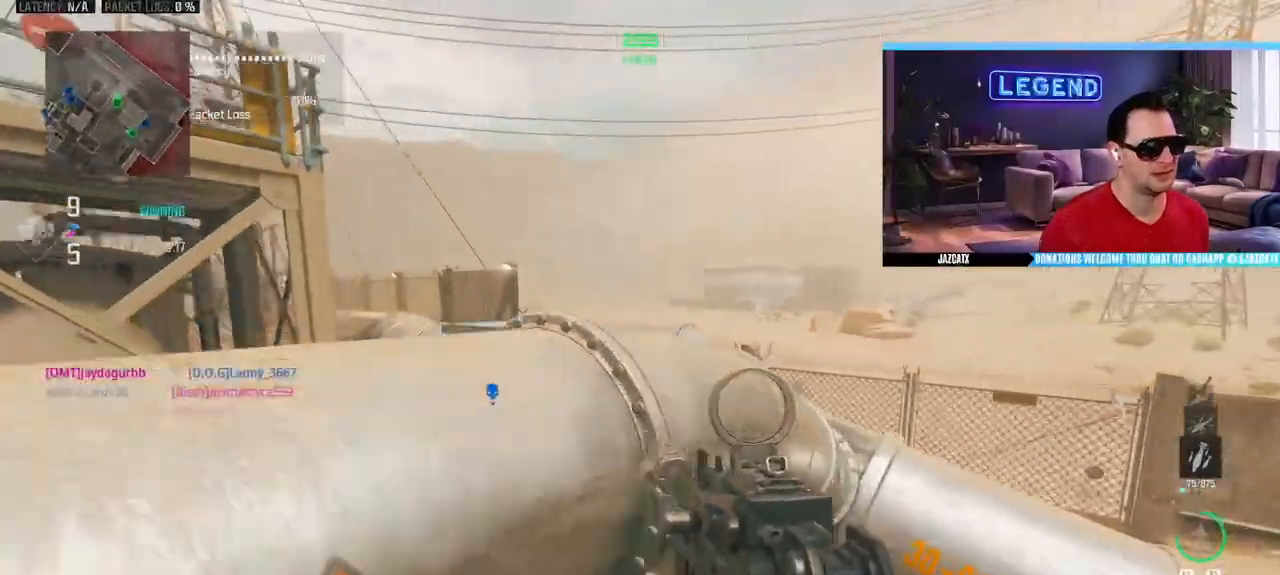
{"buttons": ["L3"], "left_stick": "up", "right_stick": "center", "events": [[50, "L3", "down"], [183, "L3", "up"], [267, "L3", "down"], [400, "L3", "up"], [467, "L3", "down"]]}
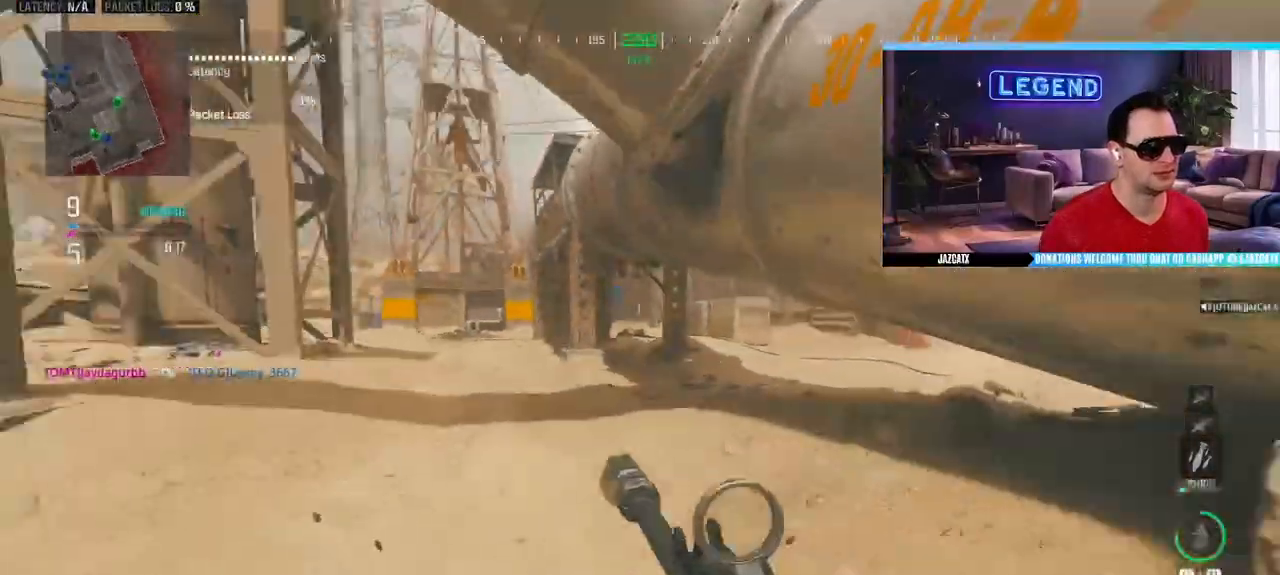
{"buttons": ["L3"], "left_stick": "up", "right_stick": "center", "events": [[117, "L3", "up"], [183, "L3", "down"], [317, "L3", "up"], [383, "L3", "down"]]}
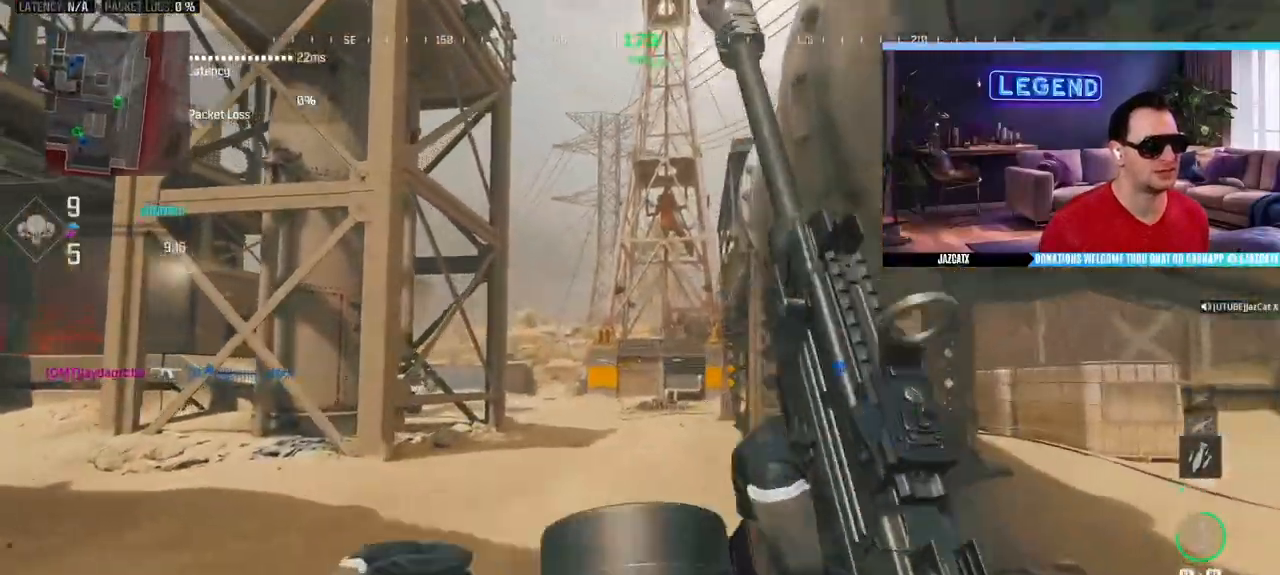
{"buttons": [], "left_stick": "up", "right_stick": "center", "events": [[67, "L3", "up"], [67, "SQUARE", "down"], [167, "SQUARE", "up"], [317, "L3", "down"], [383, "right_stick", "right"], [500, "L3", "up"], [500, "right_stick", "center"]]}
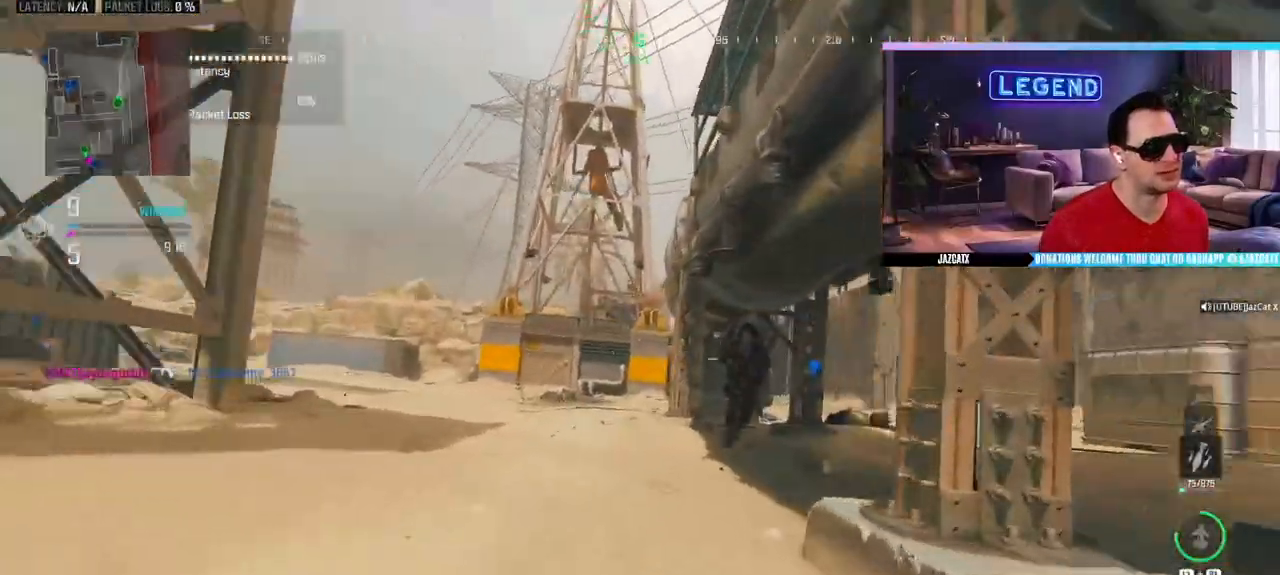
{"buttons": ["SQUARE", "L2", "R2"], "left_stick": "right", "right_stick": "down", "events": [[67, "L3", "down"], [233, "L3", "up"], [300, "SQUARE", "down"], [317, "R2", "down"], [317, "left_stick", "right"], [350, "L2", "down"], [350, "right_stick", "down"]]}
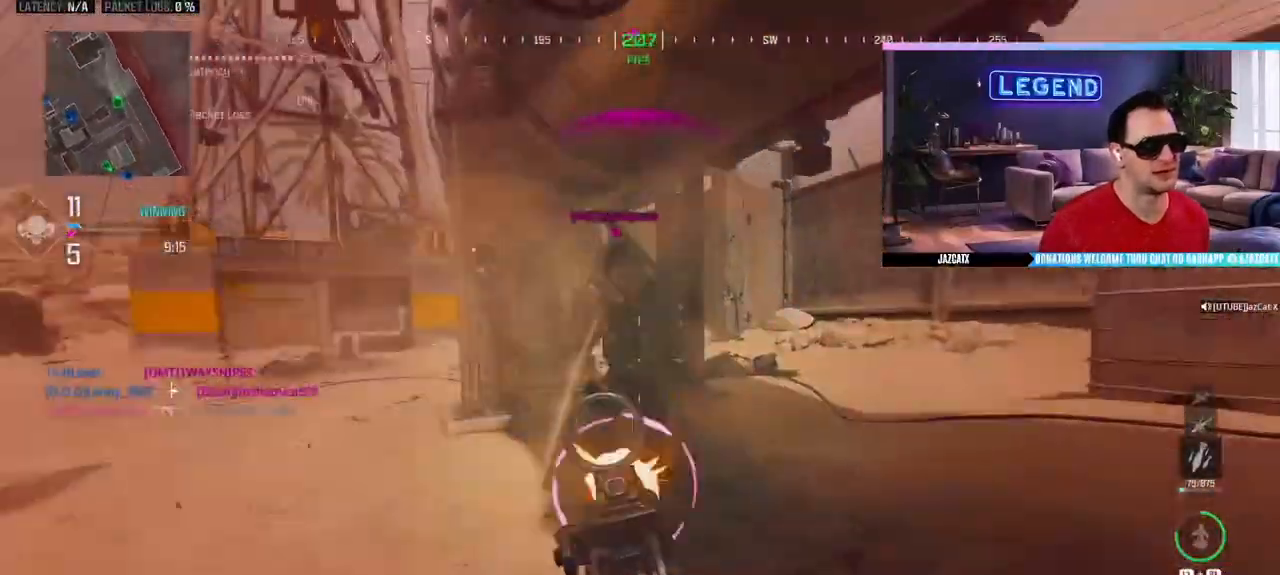
{"buttons": ["SQUARE", "L2", "R2"], "left_stick": "up-right", "right_stick": "down", "events": [[467, "left_stick", "up-right"]]}
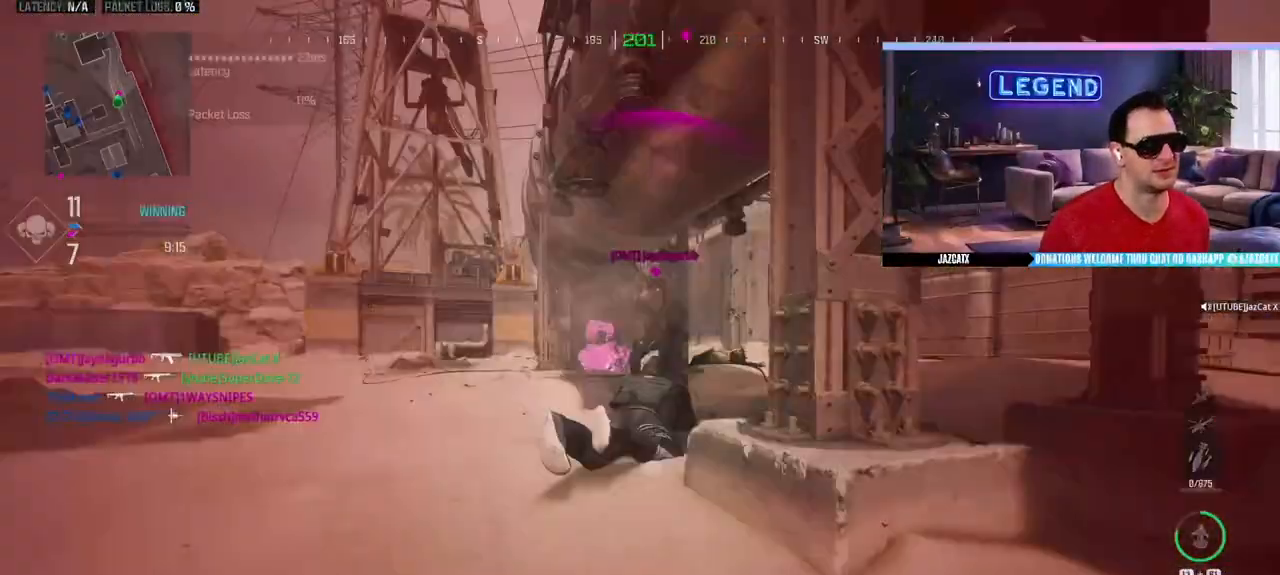
{"buttons": ["CROSS"], "left_stick": "center", "right_stick": "center", "events": [[267, "L2", "up"], [267, "SQUARE", "up"], [267, "right_stick", "center"], [300, "R2", "up"], [433, "CROSS", "down"], [433, "left_stick", "center"]]}
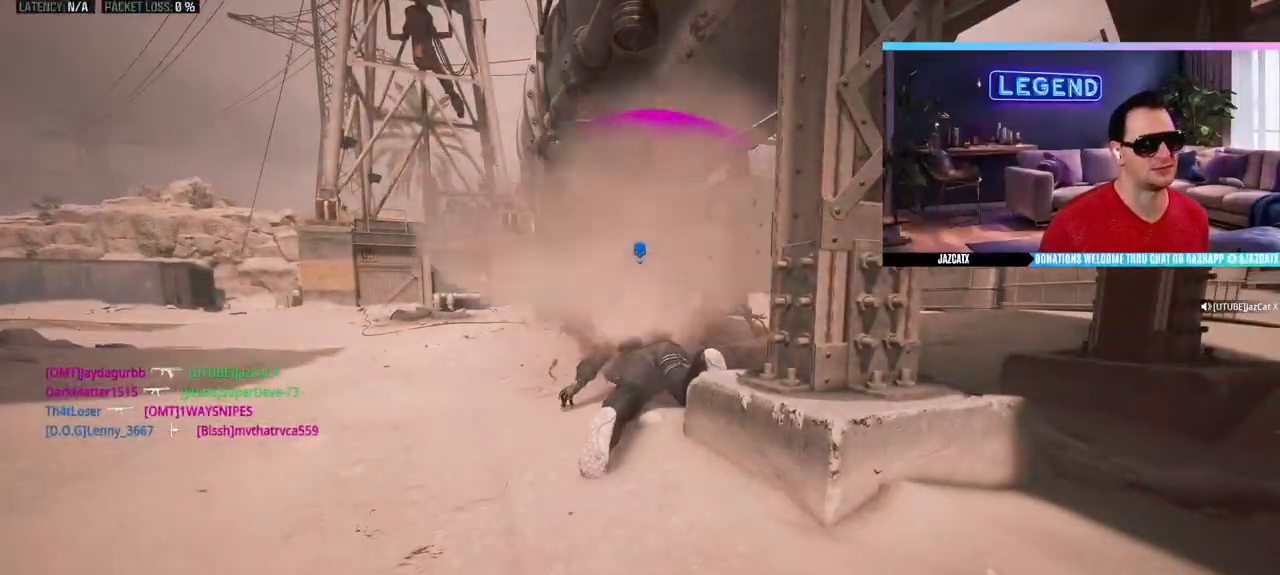
{"buttons": [], "left_stick": "center", "right_stick": "center", "events": [[33, "CROSS", "up"], [100, "CROSS", "down"], [183, "CROSS", "up"], [250, "CROSS", "down"], [500, "CROSS", "up"]]}
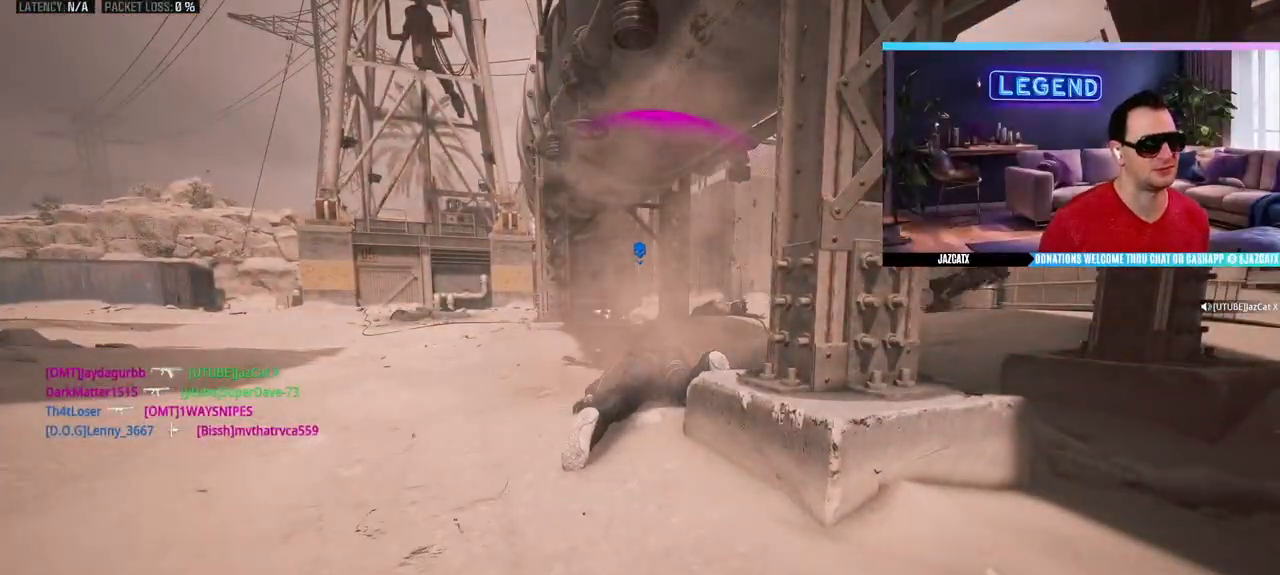
{"buttons": [], "left_stick": "center", "right_stick": "center", "events": [[50, "CROSS", "down"], [150, "CROSS", "up"], [200, "CROSS", "down"], [283, "CROSS", "up"], [367, "CROSS", "down"], [450, "CROSS", "up"]]}
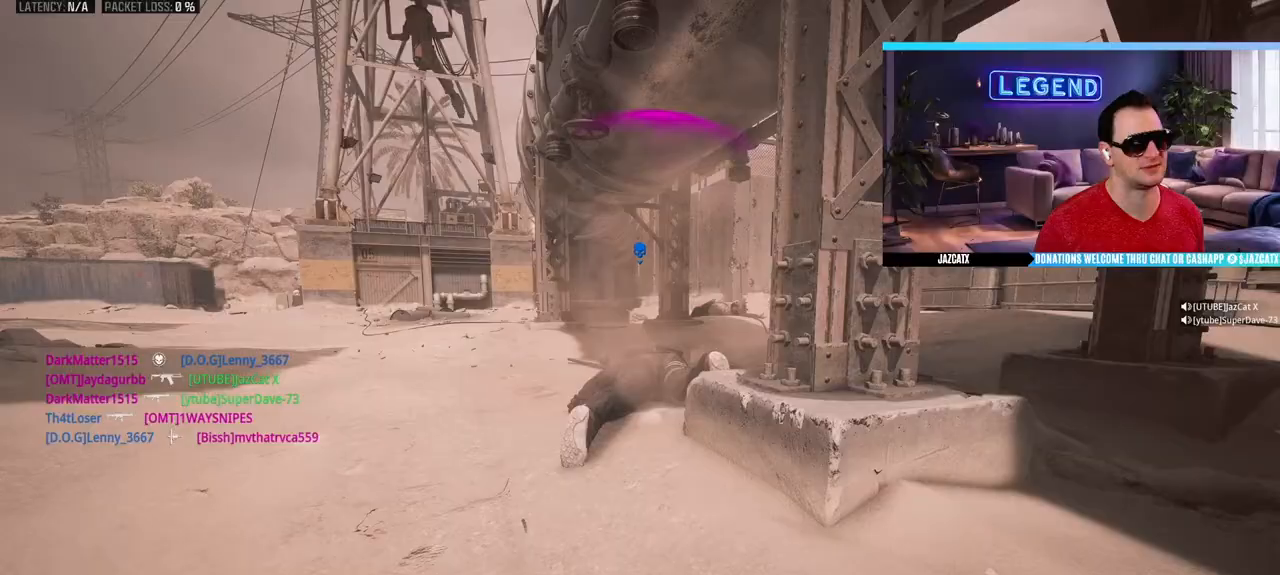
{"buttons": ["CROSS"], "left_stick": "center", "right_stick": "center", "events": [[17, "CROSS", "down"], [100, "CROSS", "up"], [183, "CROSS", "down"], [250, "CROSS", "up"], [483, "CROSS", "down"]]}
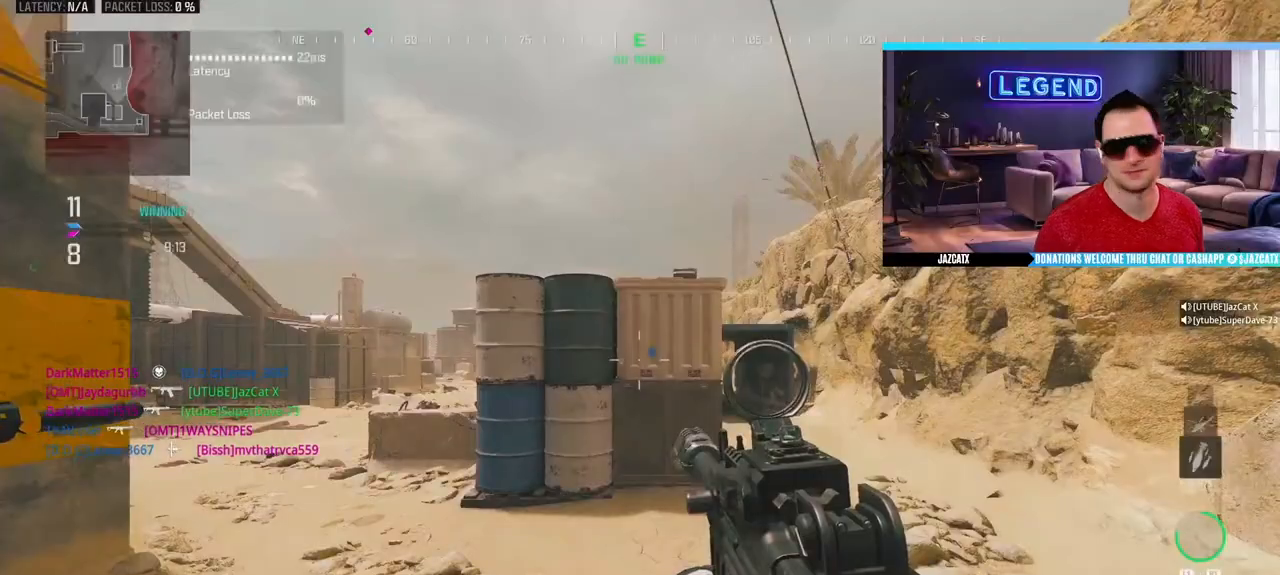
{"buttons": ["CROSS"], "left_stick": "center", "right_stick": "center", "events": [[50, "CROSS", "up"], [150, "CROSS", "down"], [200, "CROSS", "up"], [300, "CROSS", "down"]]}
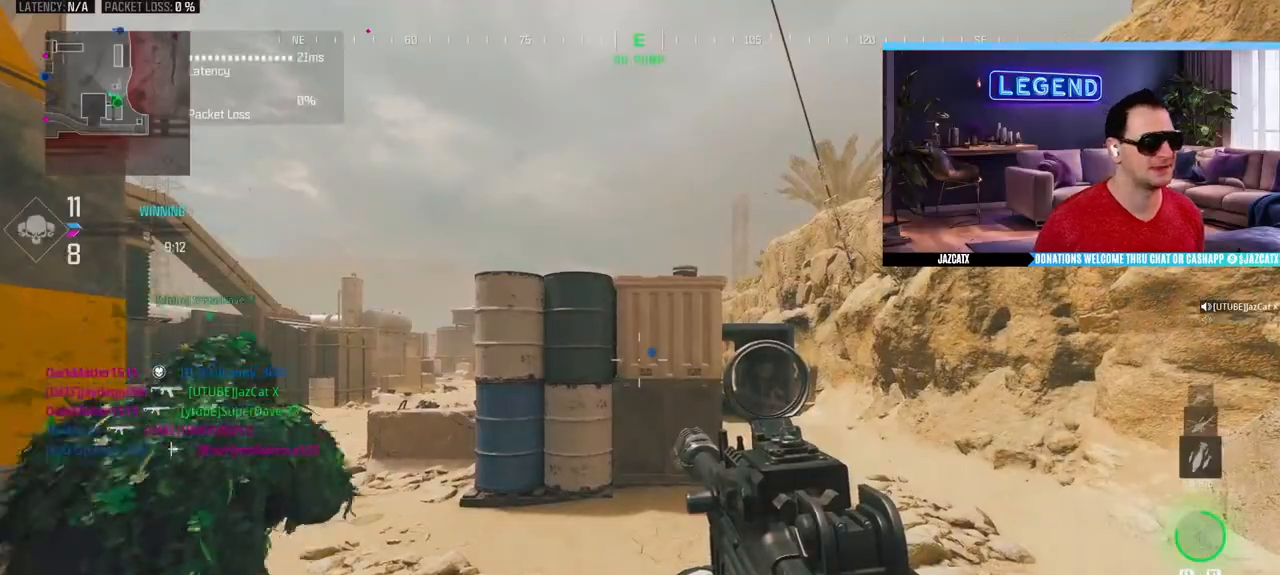
{"buttons": ["L3"], "left_stick": "up", "right_stick": "center", "events": [[17, "CROSS", "up"], [50, "L3", "down"], [50, "left_stick", "up"], [150, "L3", "up"], [233, "L3", "down"], [367, "L3", "up"], [417, "L3", "down"], [433, "TRIANGLE", "down"], [483, "TRIANGLE", "up"]]}
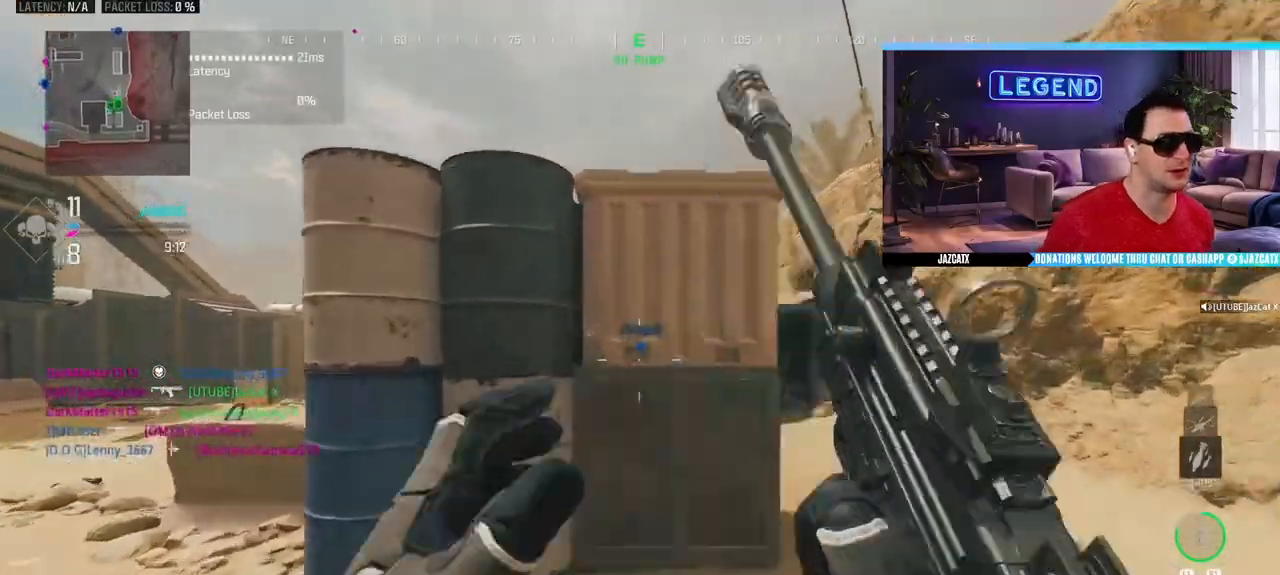
{"buttons": ["CIRCLE"], "left_stick": "up", "right_stick": "center", "events": [[67, "L3", "up"], [133, "L3", "down"], [150, "CIRCLE", "down"], [317, "L3", "up"], [367, "CIRCLE", "up"], [433, "CIRCLE", "down"]]}
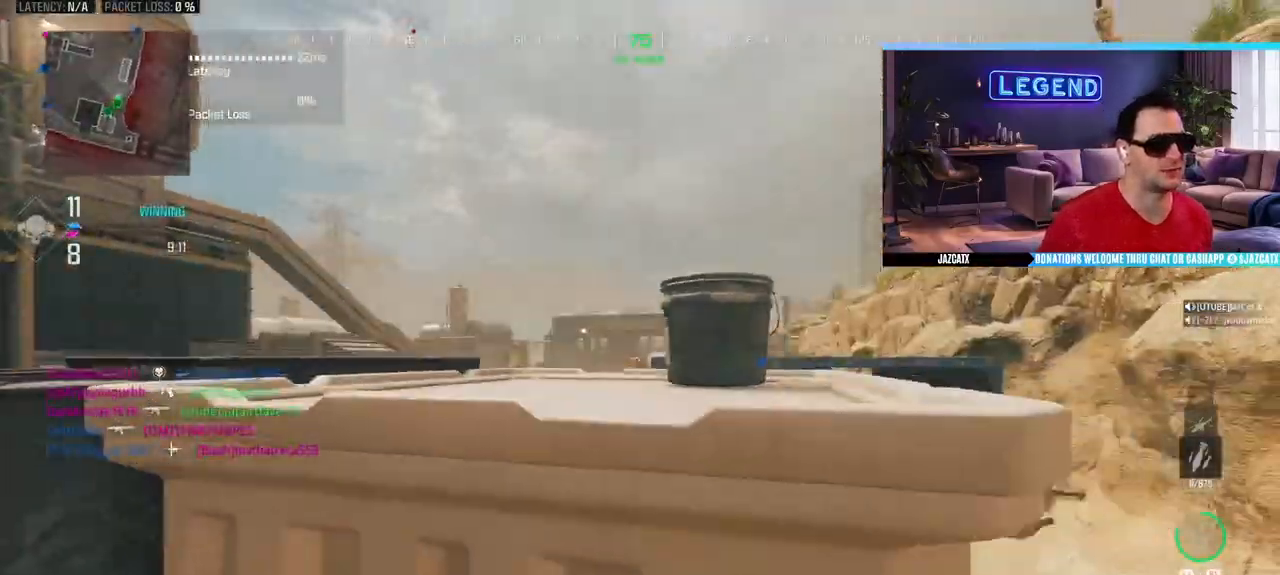
{"buttons": ["L3"], "left_stick": "up", "right_stick": "center", "events": [[17, "CIRCLE", "up"], [83, "CIRCLE", "down"], [167, "CIRCLE", "up"], [217, "CIRCLE", "down"], [317, "CIRCLE", "up"], [417, "L3", "down"]]}
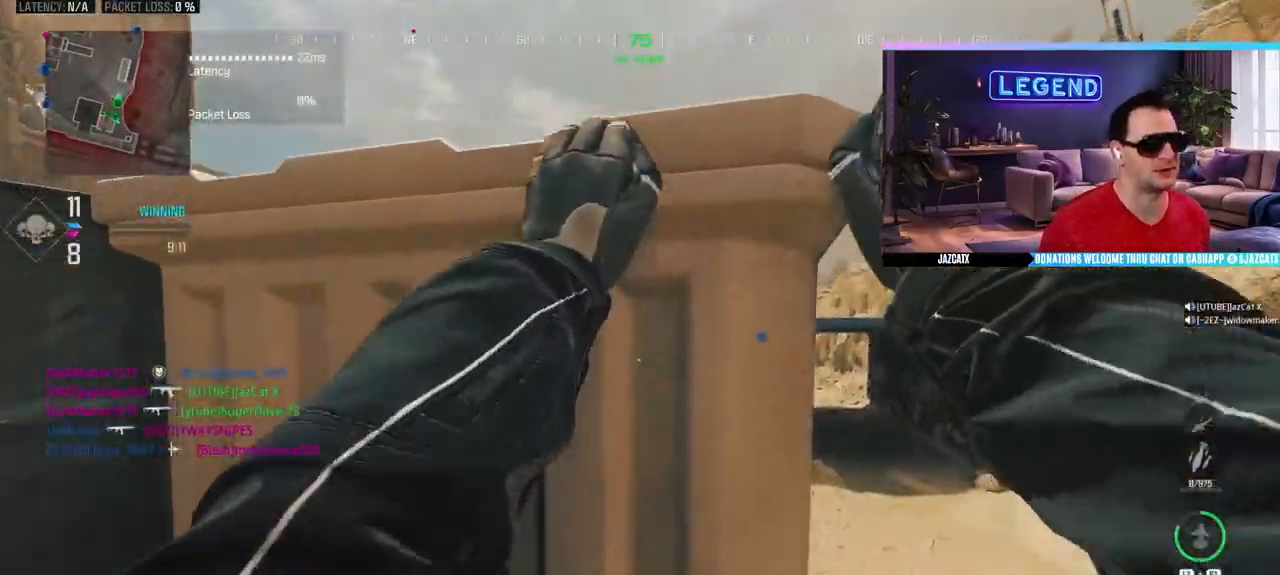
{"buttons": [], "left_stick": "up", "right_stick": "center", "events": [[50, "L3", "up"], [117, "L3", "down"], [250, "L3", "up"], [350, "L3", "down"], [467, "L3", "up"]]}
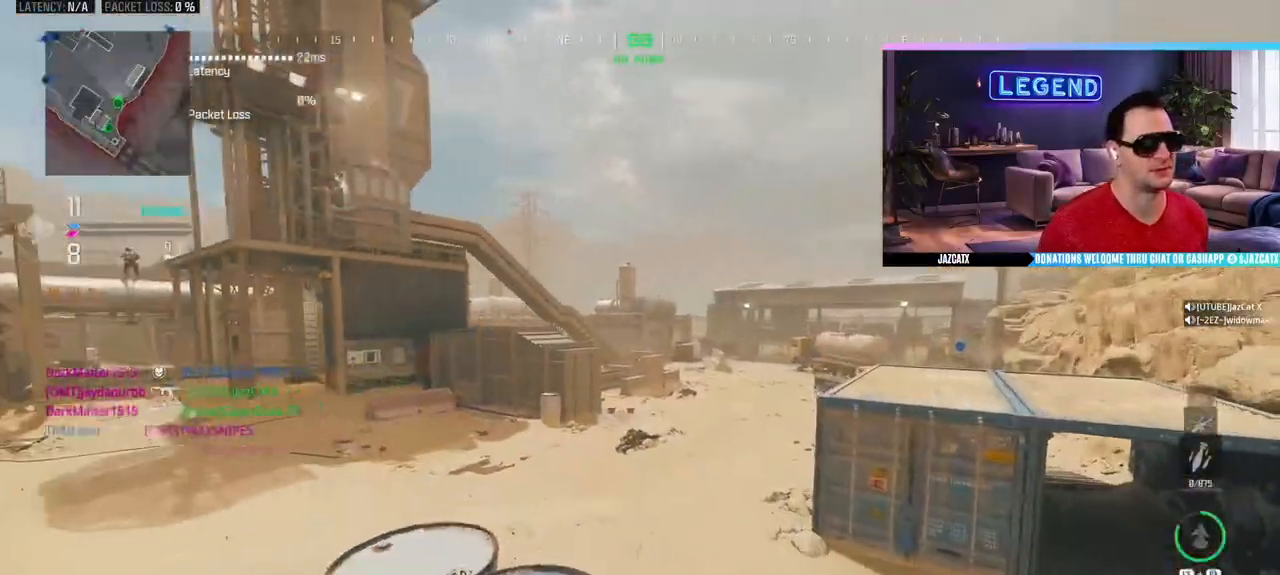
{"buttons": ["L3"], "left_stick": "up", "right_stick": "center", "events": [[33, "left_stick", "right"], [150, "left_stick", "center"], [367, "left_stick", "up"], [417, "L3", "down"]]}
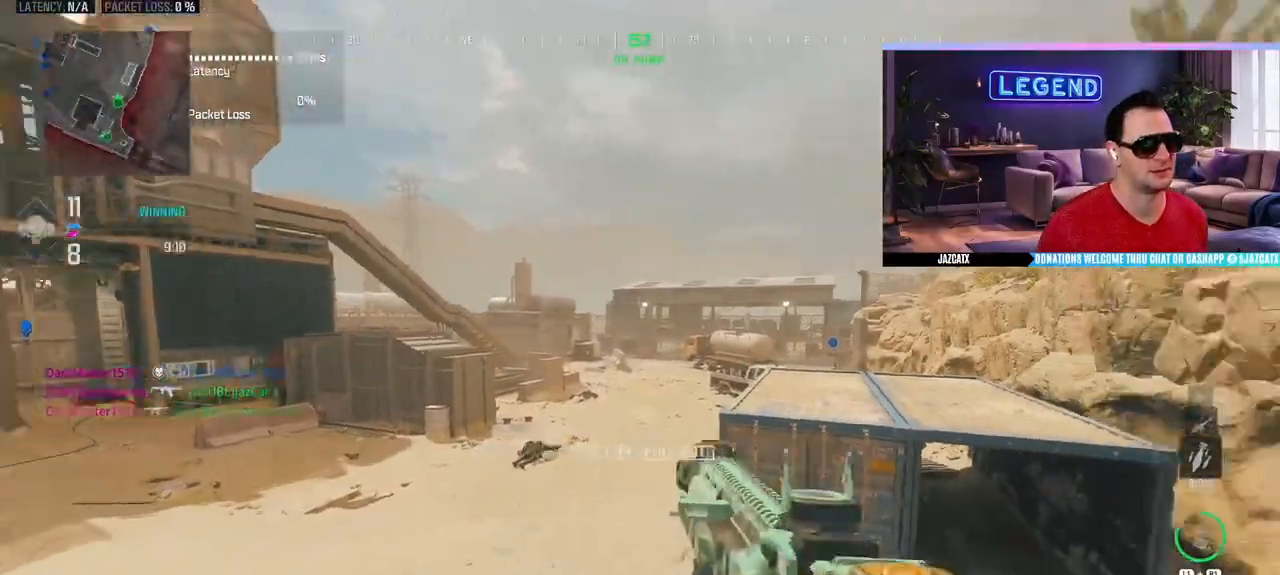
{"buttons": ["CIRCLE", "L3"], "left_stick": "up", "right_stick": "center", "events": [[267, "CIRCLE", "down"]]}
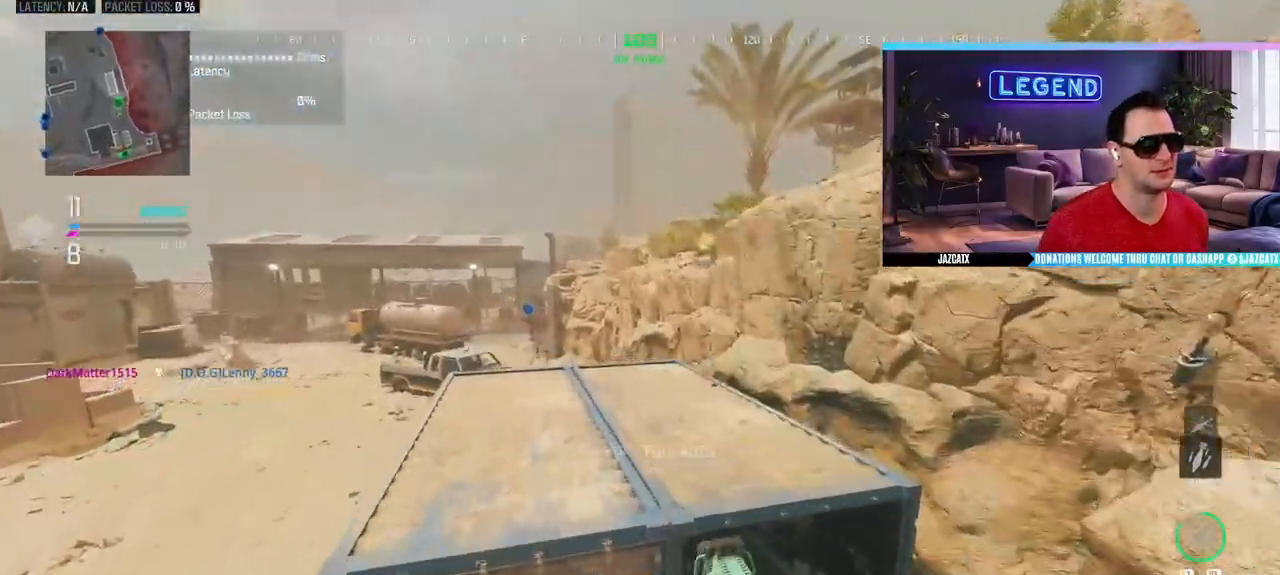
{"buttons": [], "left_stick": "up-right", "right_stick": "left", "events": [[433, "right_stick", "left"], [450, "CIRCLE", "up"], [450, "L3", "up"], [450, "left_stick", "up-right"]]}
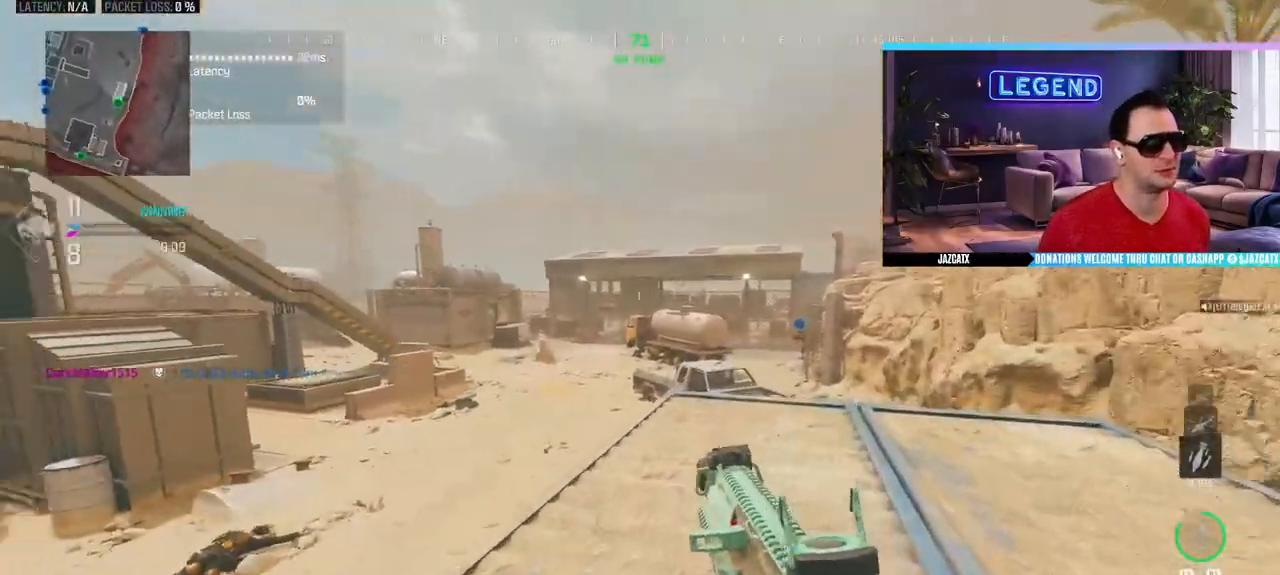
{"buttons": ["L2"], "left_stick": "down-right", "right_stick": "down", "events": [[17, "left_stick", "right"], [83, "left_stick", "down-right"], [150, "L2", "down"], [150, "right_stick", "down"]]}
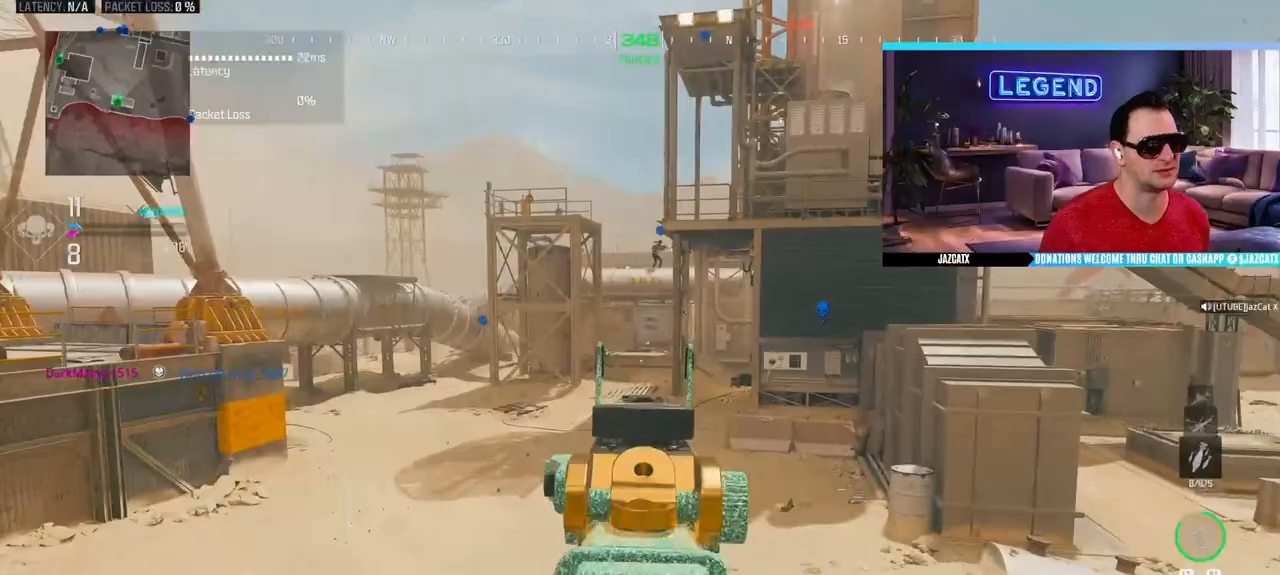
{"buttons": [], "left_stick": "down-right", "right_stick": "down", "events": [[133, "left_stick", "down-left"], [300, "left_stick", "center"], [367, "left_stick", "down-right"], [383, "L2", "up"]]}
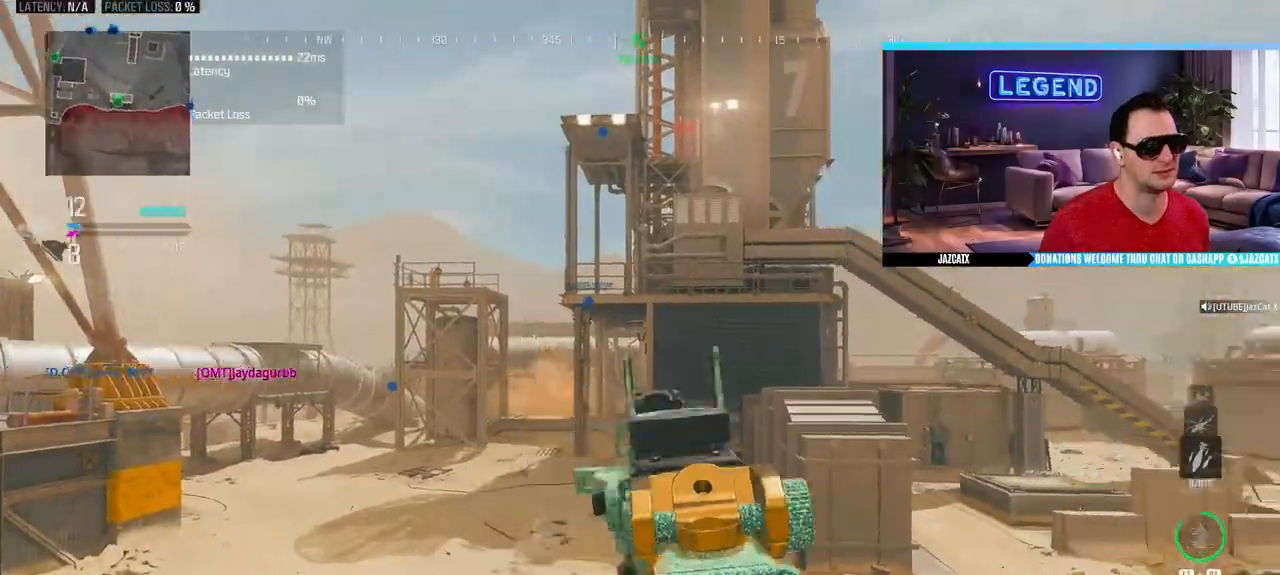
{"buttons": ["L3"], "left_stick": "up", "right_stick": "center", "events": [[83, "right_stick", "center"], [183, "left_stick", "up"], [217, "L3", "down"], [283, "TRIANGLE", "down"], [383, "L3", "up"], [400, "TRIANGLE", "up"], [483, "L3", "down"]]}
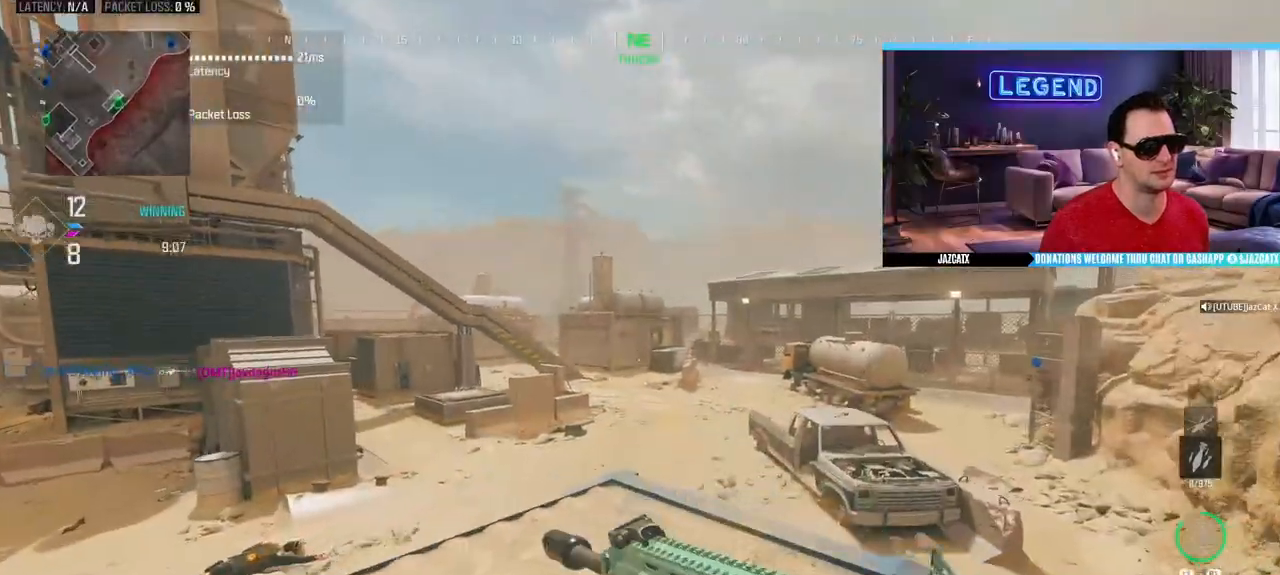
{"buttons": ["CIRCLE", "L3"], "left_stick": "up", "right_stick": "center", "events": [[417, "CIRCLE", "down"]]}
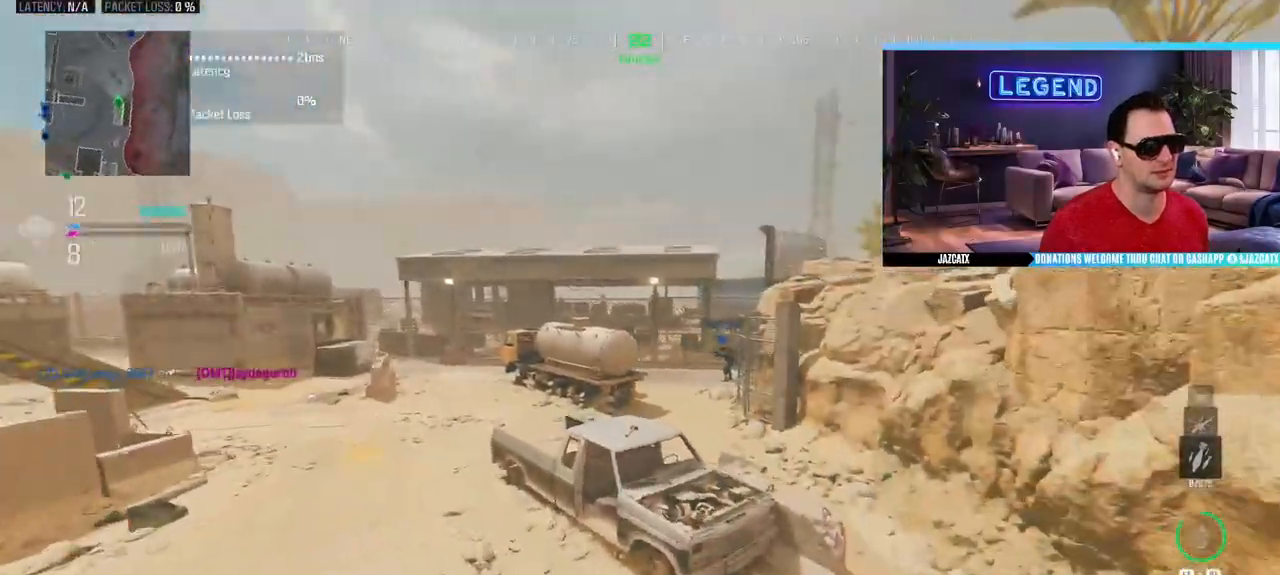
{"buttons": [], "left_stick": "up", "right_stick": "center", "events": [[183, "L3", "up"], [217, "CIRCLE", "up"]]}
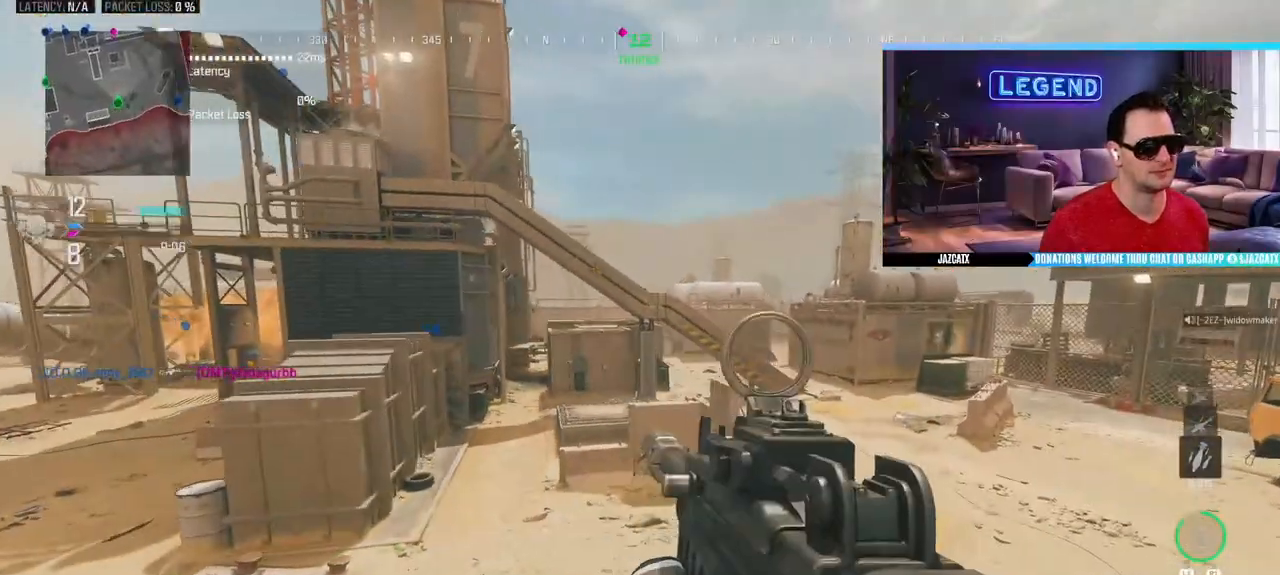
{"buttons": ["SQUARE", "L3"], "left_stick": "up", "right_stick": "center", "events": [[133, "L3", "down"], [283, "L3", "up"], [350, "L3", "down"], [450, "SQUARE", "down"]]}
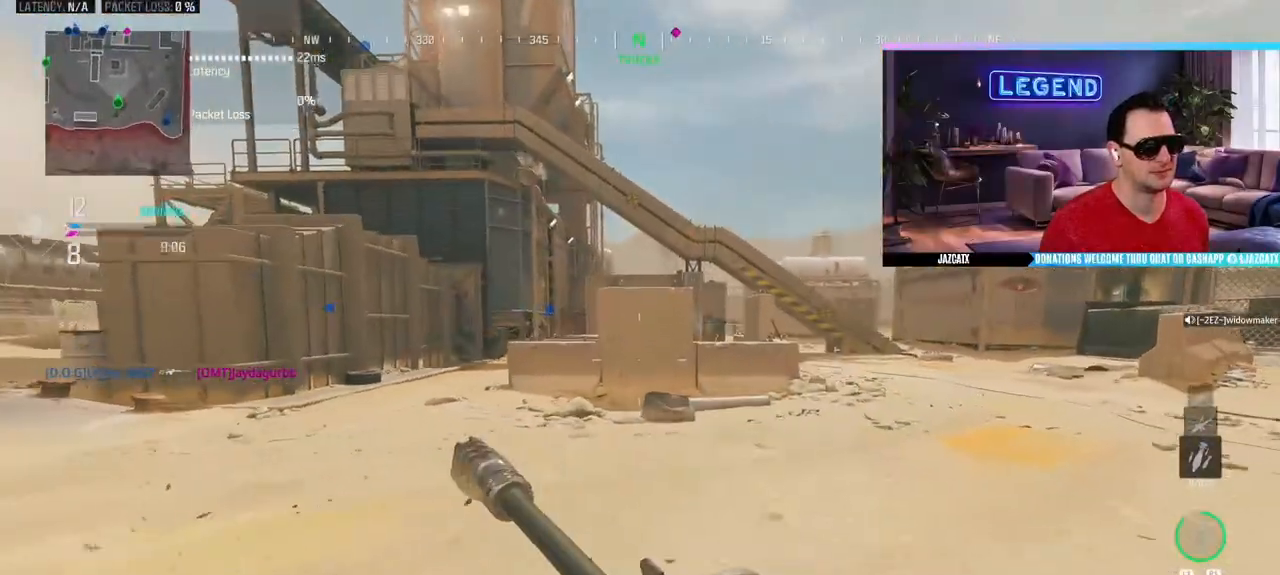
{"buttons": ["CIRCLE", "R1", "L3"], "left_stick": "left", "right_stick": "center", "events": [[17, "L3", "up"], [50, "SQUARE", "up"], [50, "left_stick", "up-left"], [83, "L3", "down"], [267, "L3", "up"], [333, "L3", "down"], [333, "R1", "down"], [367, "CIRCLE", "down"], [483, "left_stick", "left"]]}
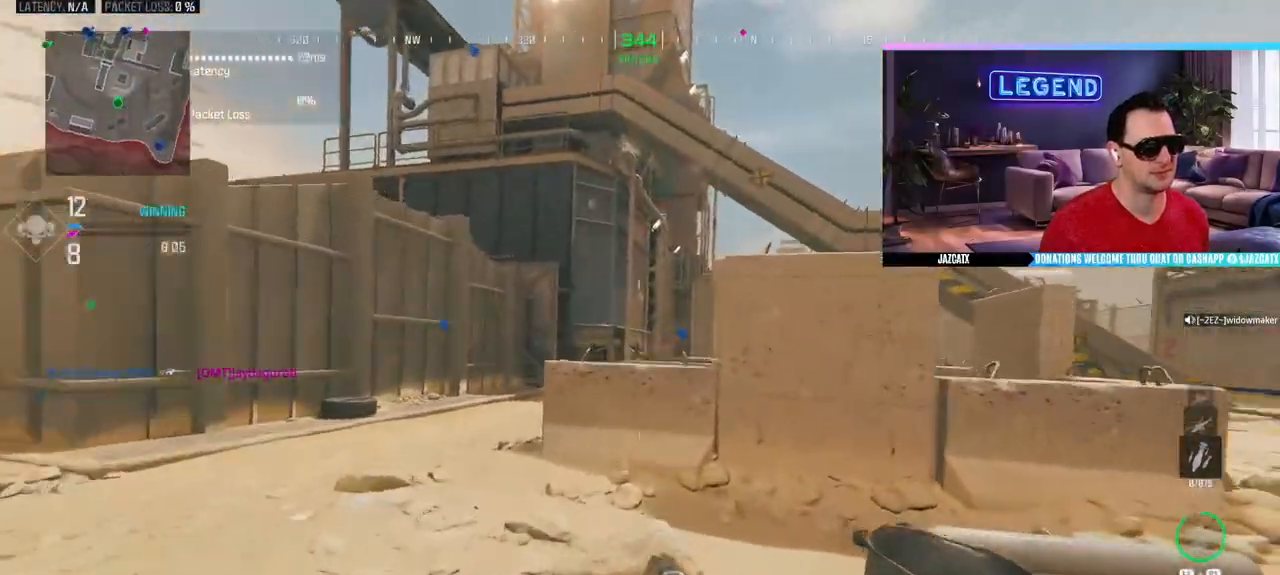
{"buttons": ["R1"], "left_stick": "up-left", "right_stick": "center", "events": [[17, "L3", "up"], [33, "CIRCLE", "up"], [350, "left_stick", "up-left"]]}
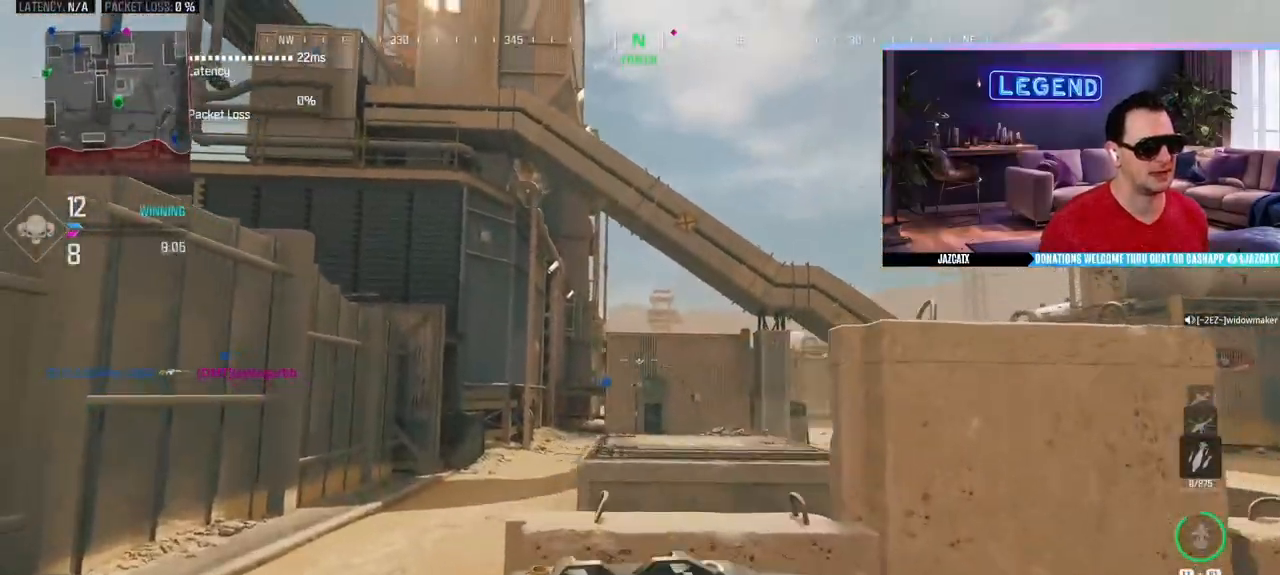
{"buttons": [], "left_stick": "down-right", "right_stick": "center", "events": [[83, "R1", "up"], [383, "left_stick", "center"], [433, "left_stick", "down-right"]]}
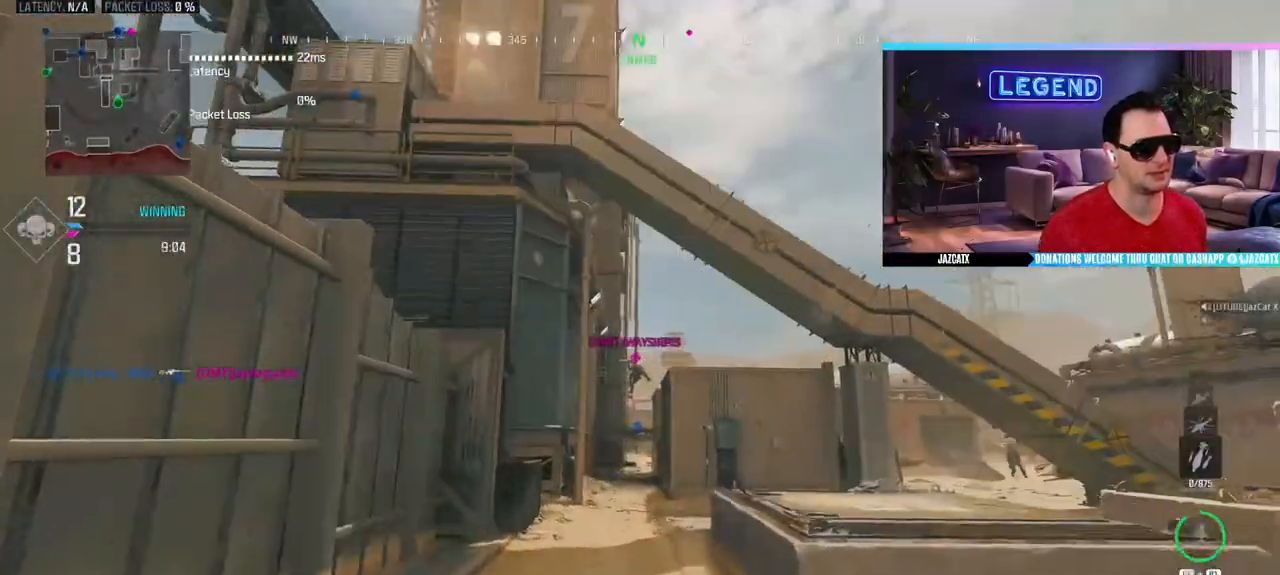
{"buttons": ["L3"], "left_stick": "up-right", "right_stick": "center", "events": [[200, "left_stick", "up-right"], [217, "L3", "down"], [400, "TRIANGLE", "down"], [483, "TRIANGLE", "up"]]}
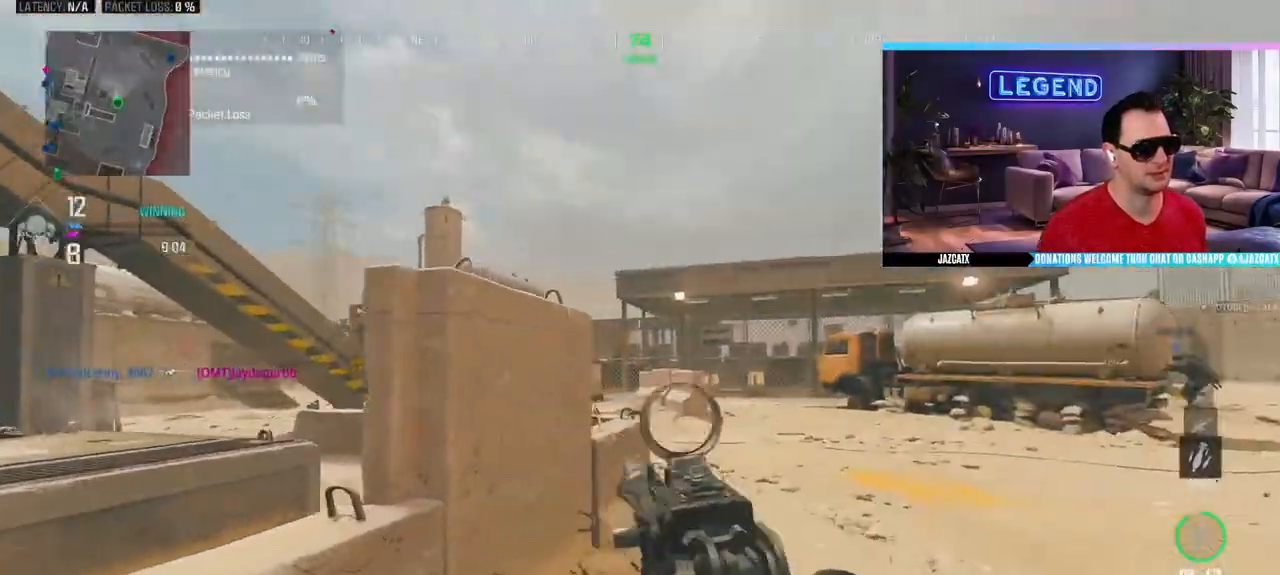
{"buttons": ["L3"], "left_stick": "up", "right_stick": "center", "events": [[100, "L3", "up"], [150, "L3", "down"], [317, "L3", "up"], [367, "L3", "down"], [417, "left_stick", "up"]]}